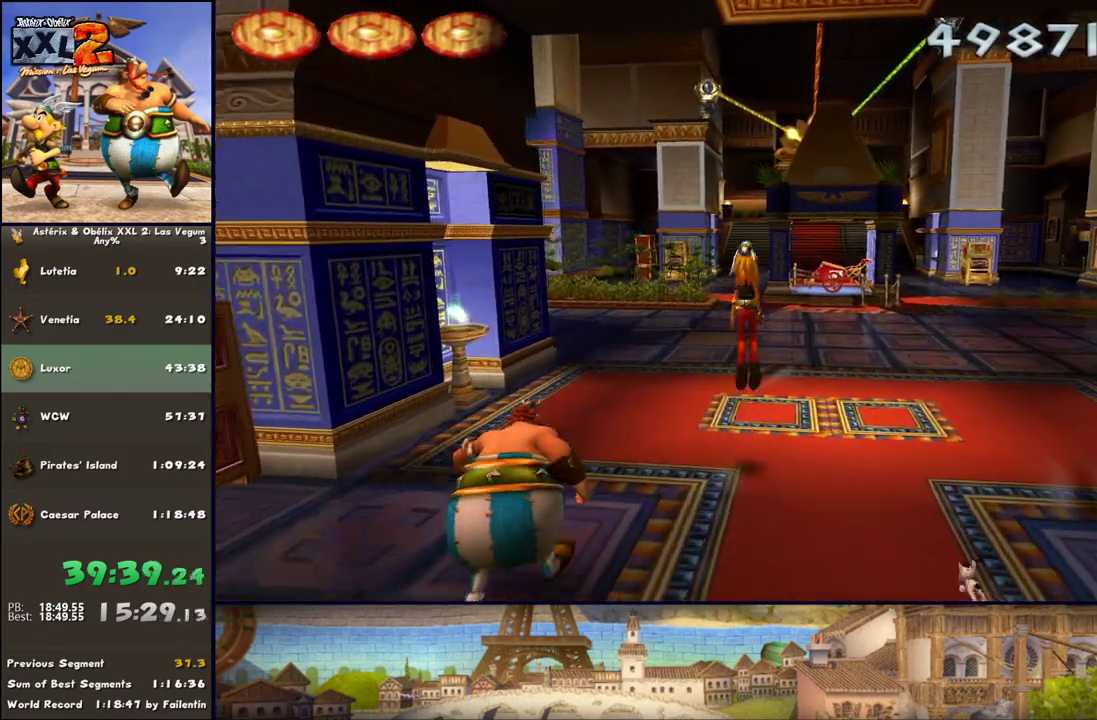
Gameplay with a controller (Xbox layout); each line is a JSON object with the inputs held at the frame after it. "events" lists button and stick changes between this image and that frame as [ms after this image, input, new state], when the widget could be followed in between. Not read: L2 R2.
{"buttons": [], "left_stick": "up", "right_stick": "center", "events": [[83, "A", "up"]]}
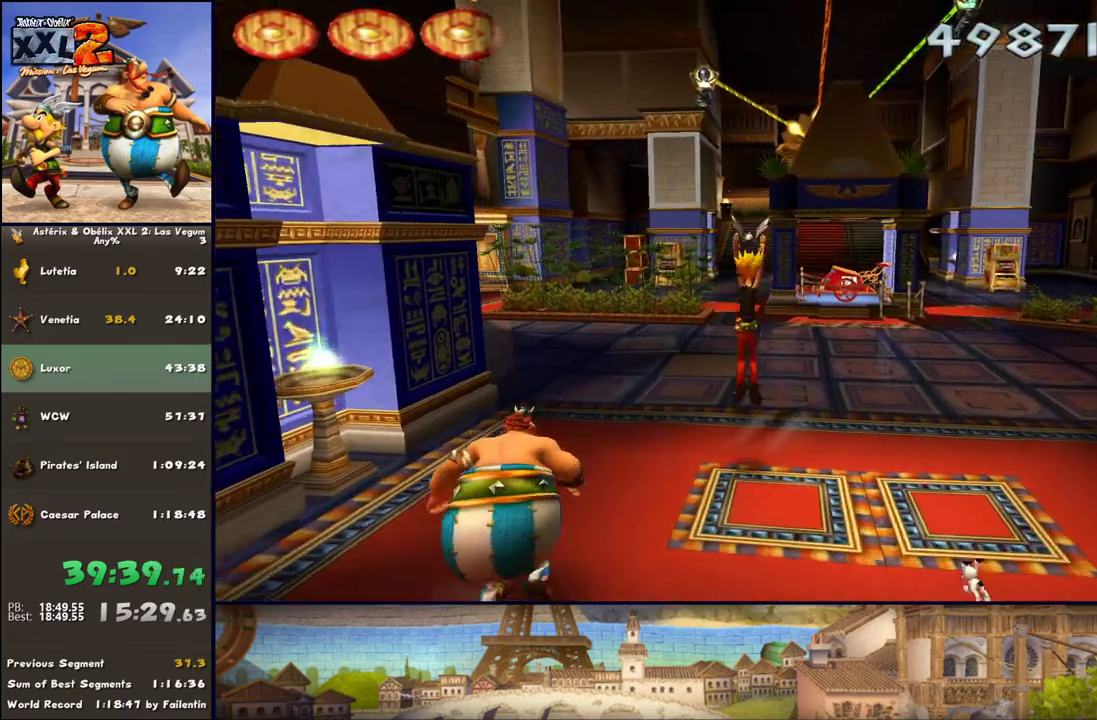
{"buttons": ["DPAD_RIGHT"], "left_stick": "up", "right_stick": "center", "events": [[183, "A", "down"], [267, "A", "up"], [450, "DPAD_RIGHT", "down"]]}
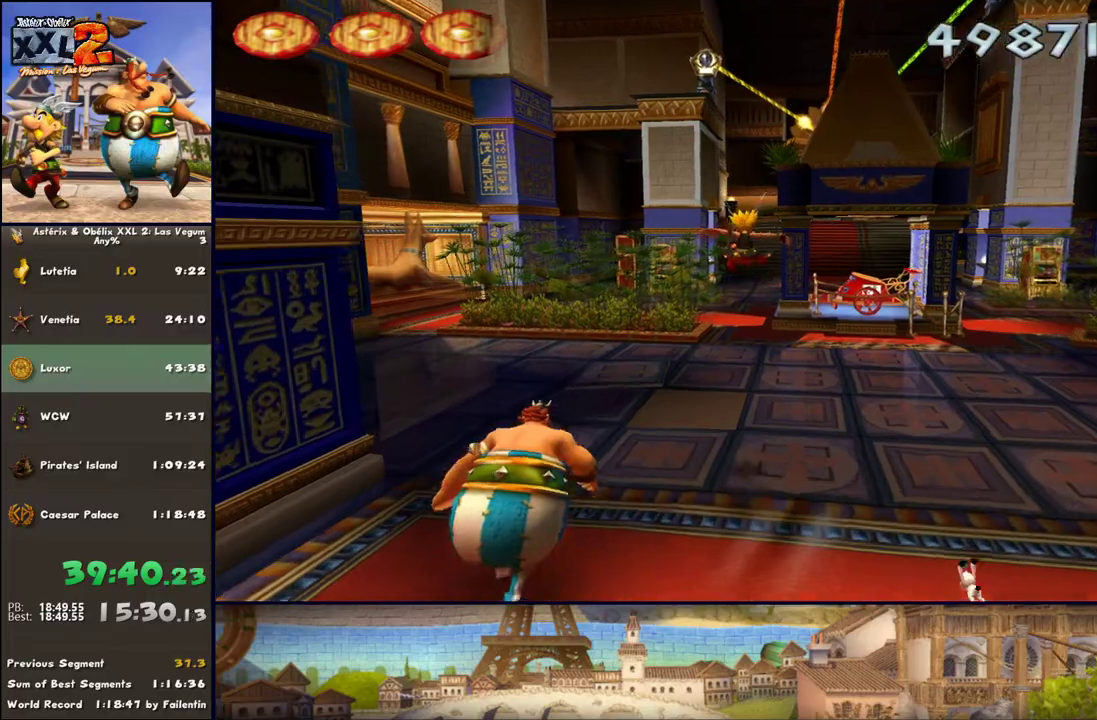
{"buttons": [], "left_stick": "up", "right_stick": "center", "events": [[83, "DPAD_RIGHT", "up"]]}
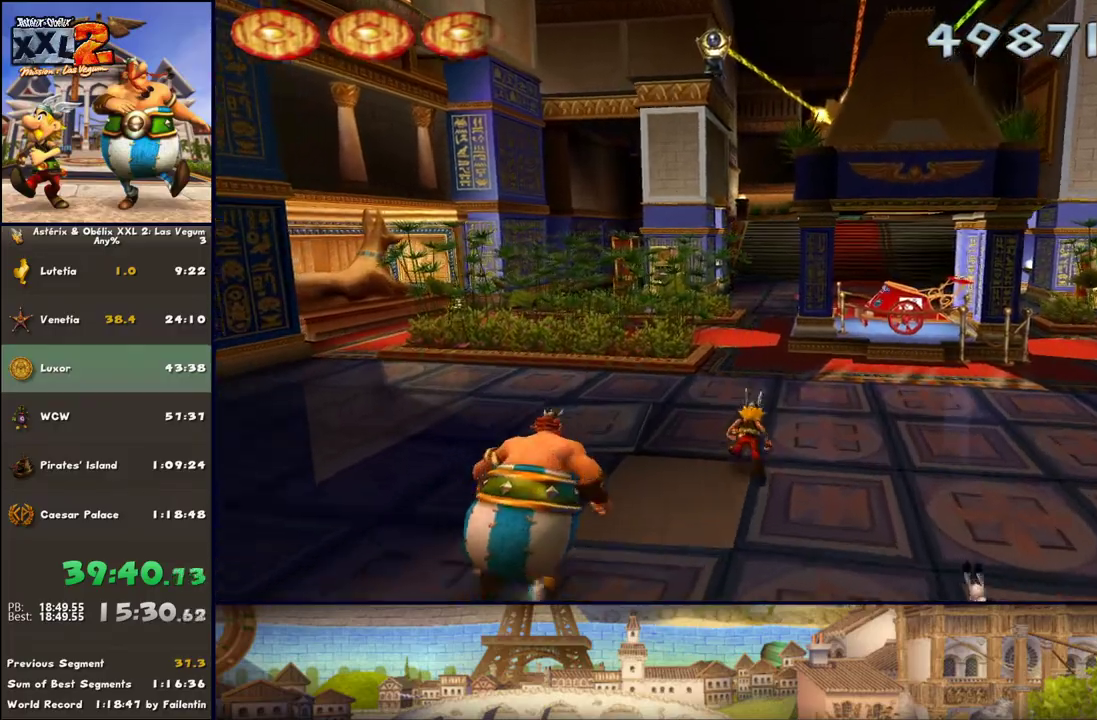
{"buttons": [], "left_stick": "up", "right_stick": "center", "events": []}
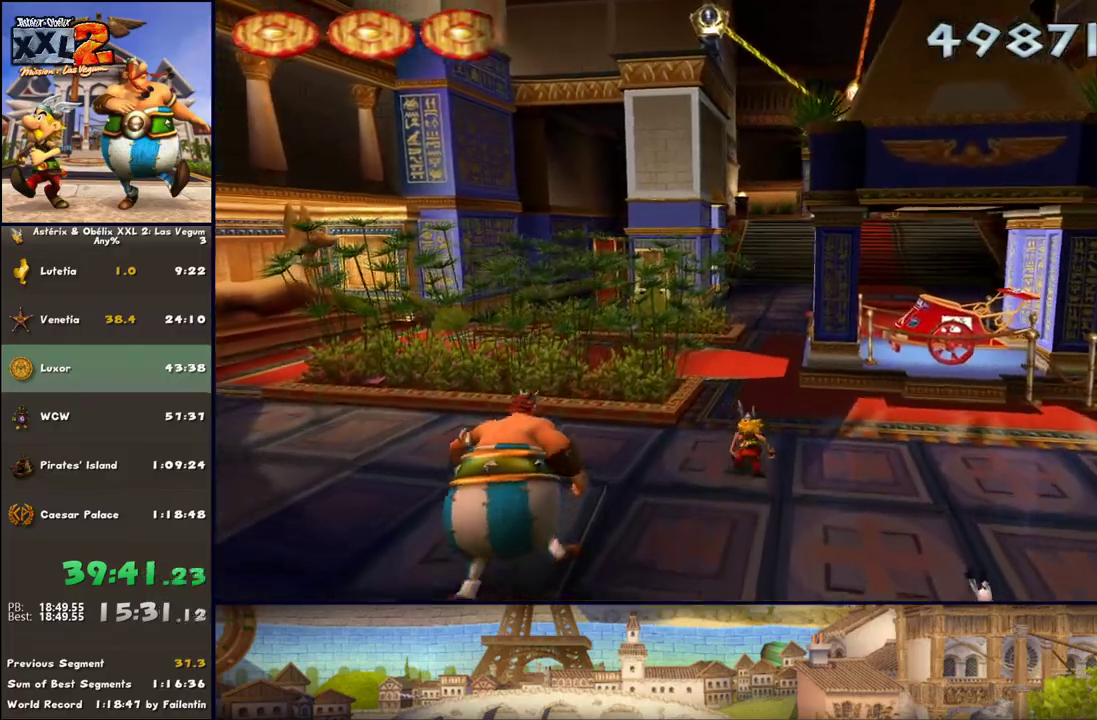
{"buttons": ["DPAD_LEFT"], "left_stick": "up", "right_stick": "center", "events": [[300, "DPAD_LEFT", "down"]]}
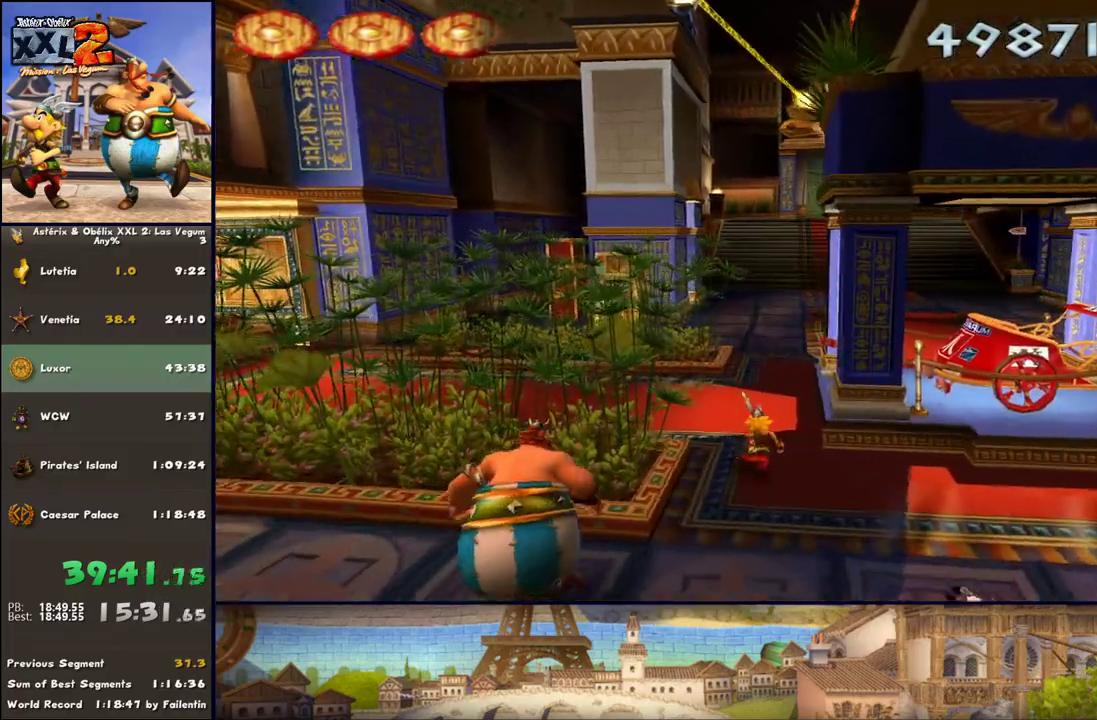
{"buttons": [], "left_stick": "up", "right_stick": "center", "events": [[117, "DPAD_LEFT", "up"]]}
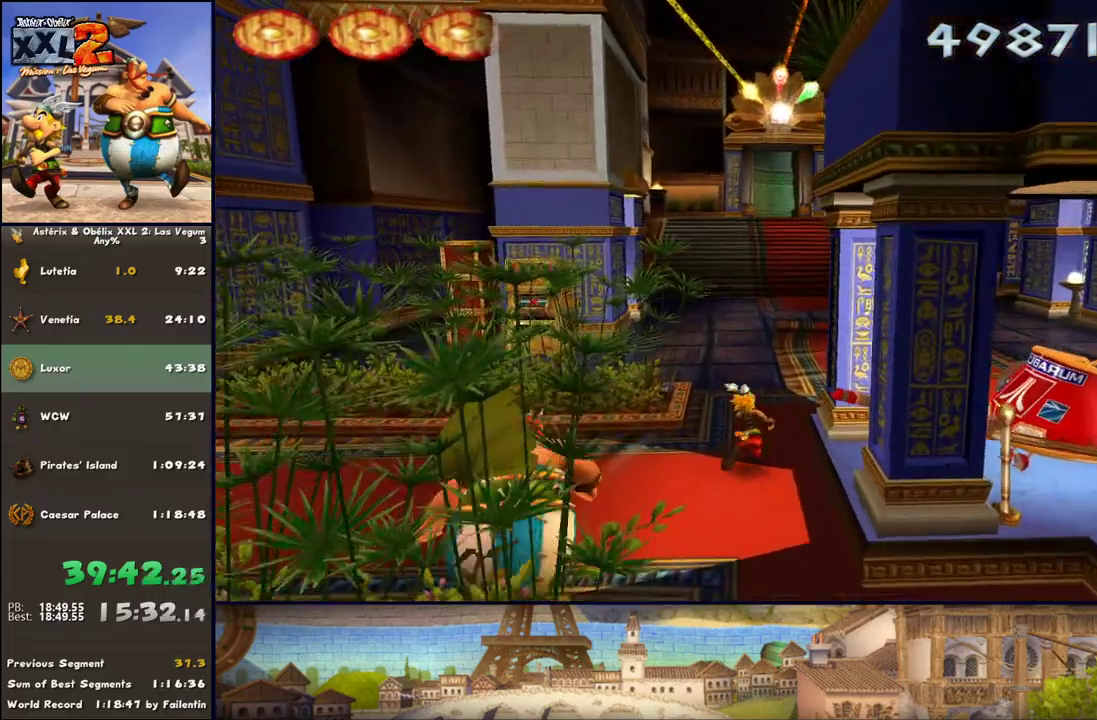
{"buttons": [], "left_stick": "up", "right_stick": "center", "events": []}
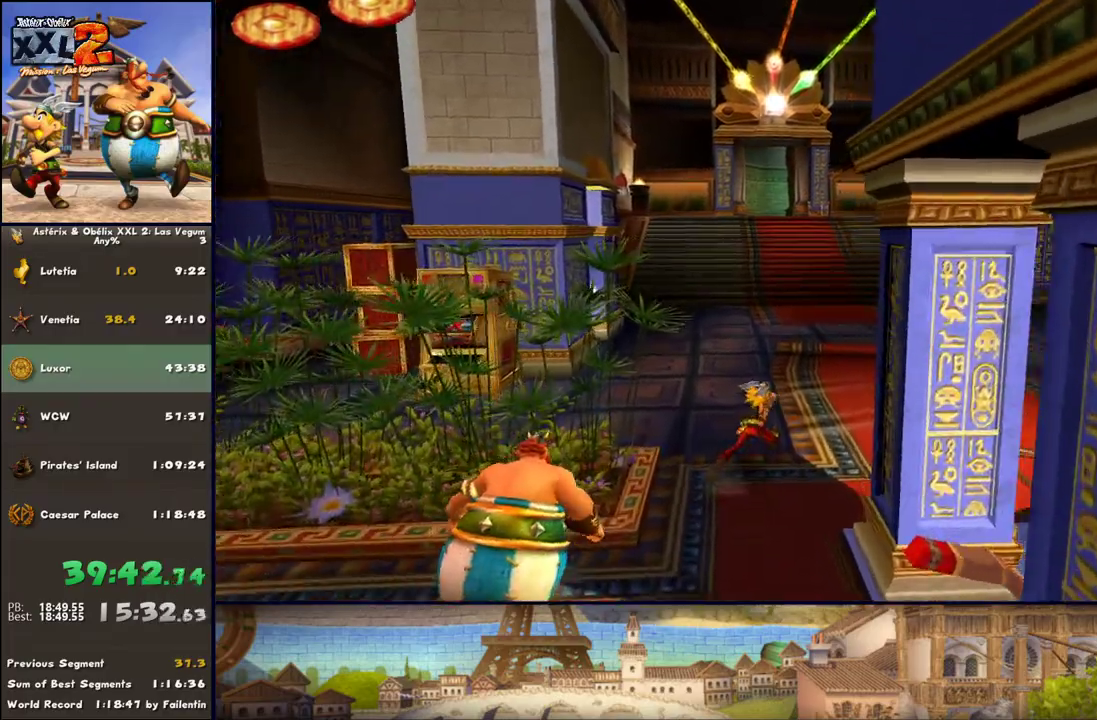
{"buttons": [], "left_stick": "up", "right_stick": "center", "events": [[117, "A", "down"], [233, "A", "up"]]}
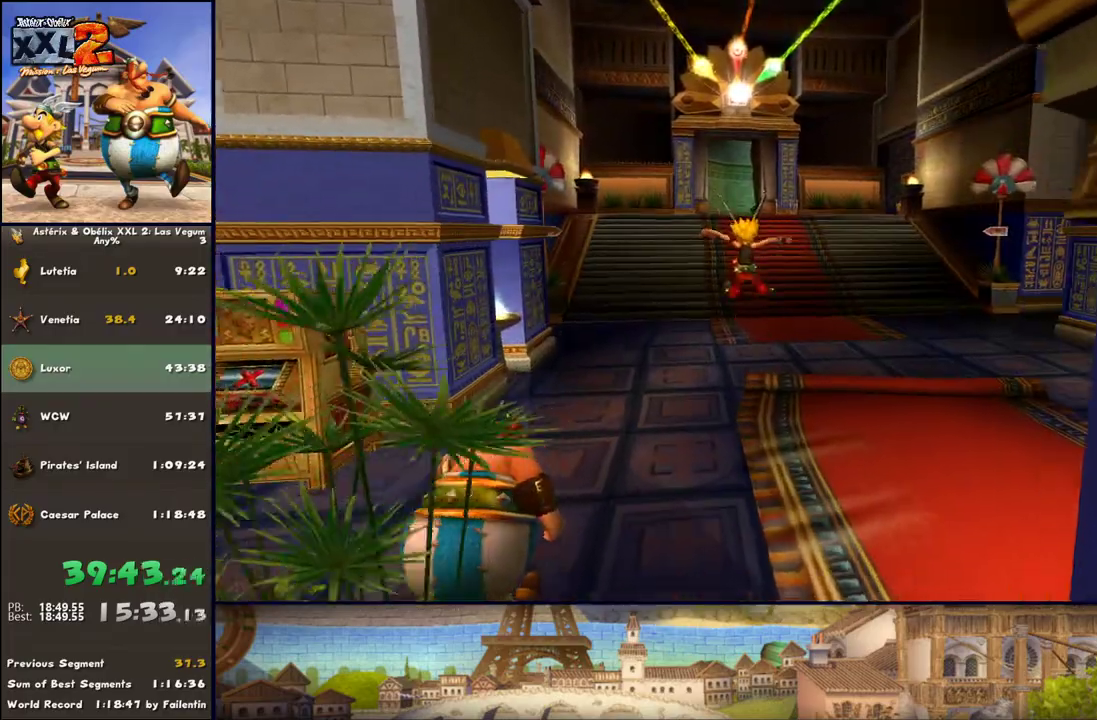
{"buttons": [], "left_stick": "up", "right_stick": "center", "events": [[217, "A", "down"], [367, "A", "up"]]}
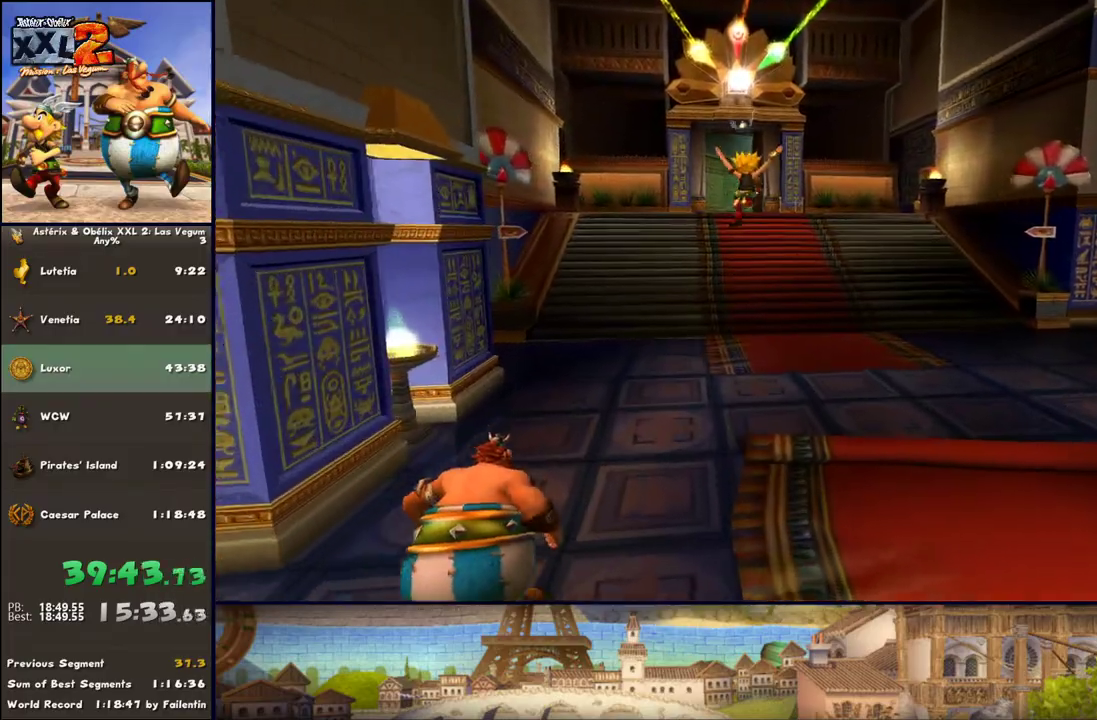
{"buttons": [], "left_stick": "up", "right_stick": "center", "events": [[350, "DPAD_RIGHT", "down"], [483, "DPAD_RIGHT", "up"]]}
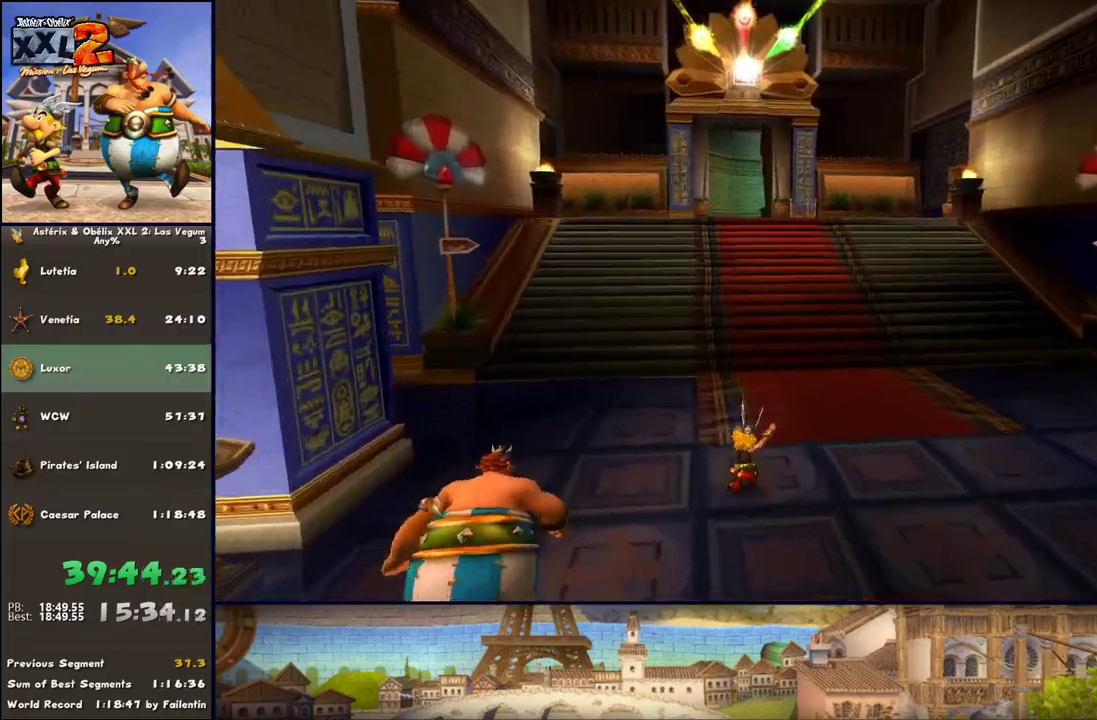
{"buttons": [], "left_stick": "up", "right_stick": "center", "events": [[100, "DPAD_RIGHT", "down"], [167, "DPAD_RIGHT", "up"], [400, "DPAD_RIGHT", "down"], [483, "DPAD_RIGHT", "up"]]}
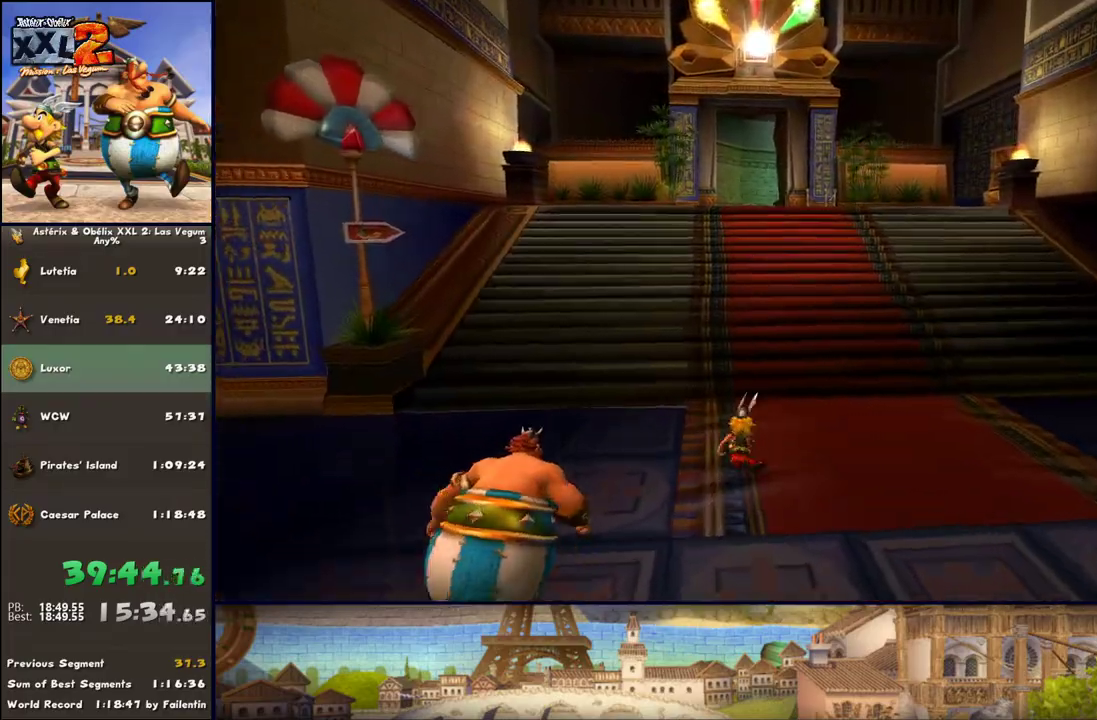
{"buttons": [], "left_stick": "up", "right_stick": "center", "events": [[333, "A", "down"], [417, "A", "up"]]}
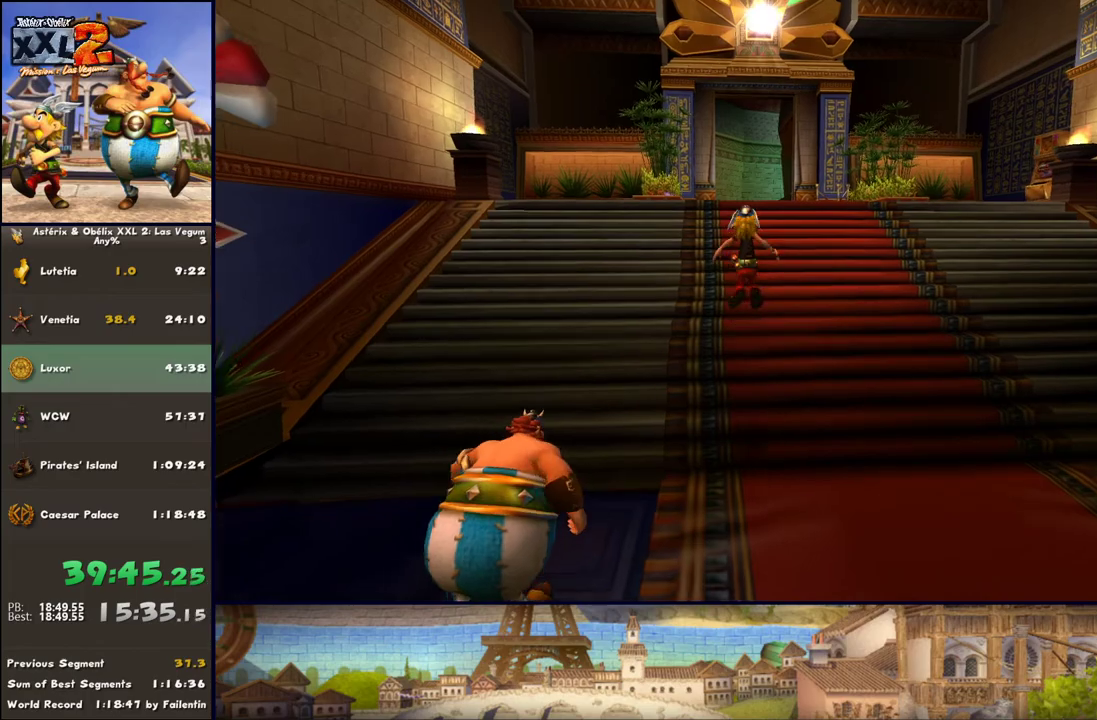
{"buttons": ["A"], "left_stick": "up", "right_stick": "center", "events": [[100, "DPAD_RIGHT", "down"], [167, "DPAD_RIGHT", "up"], [450, "A", "down"]]}
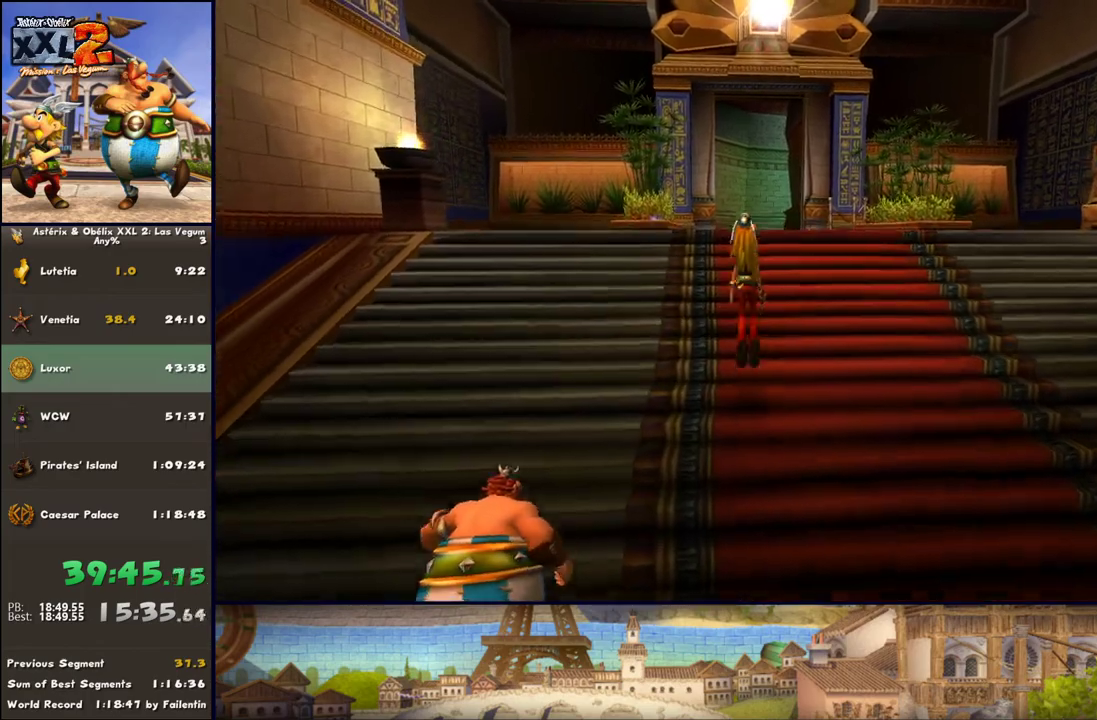
{"buttons": [], "left_stick": "up", "right_stick": "center", "events": [[33, "A", "up"], [100, "A", "down"], [283, "A", "up"]]}
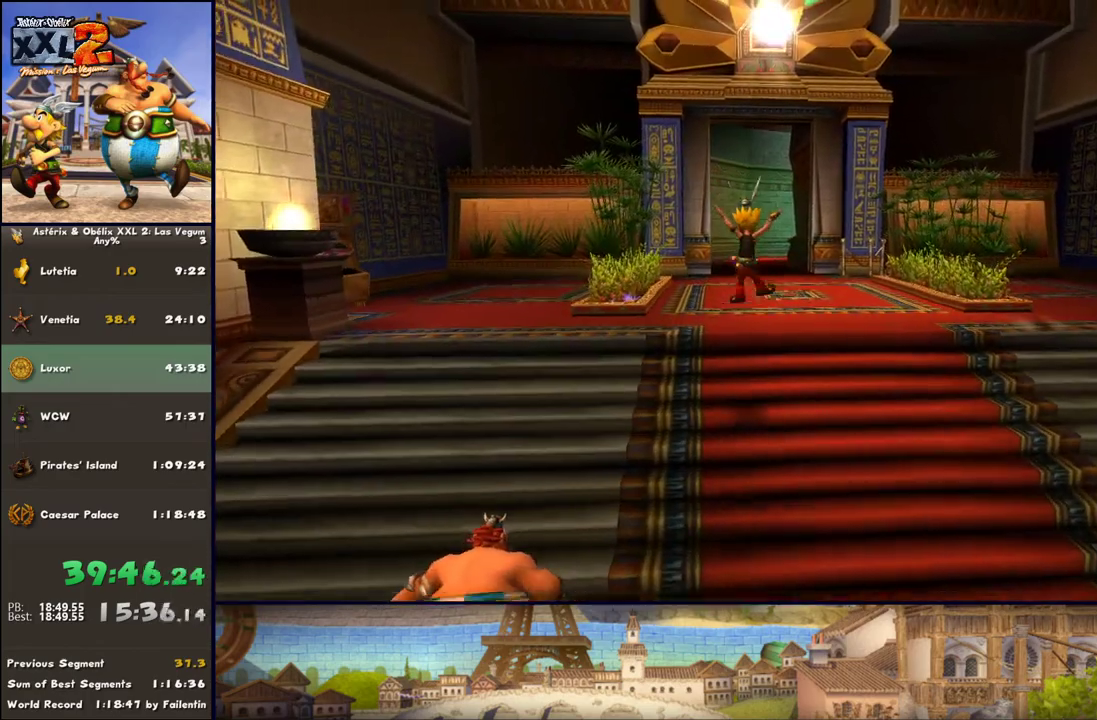
{"buttons": [], "left_stick": "up", "right_stick": "center", "events": [[317, "DPAD_LEFT", "down"], [400, "DPAD_LEFT", "up"]]}
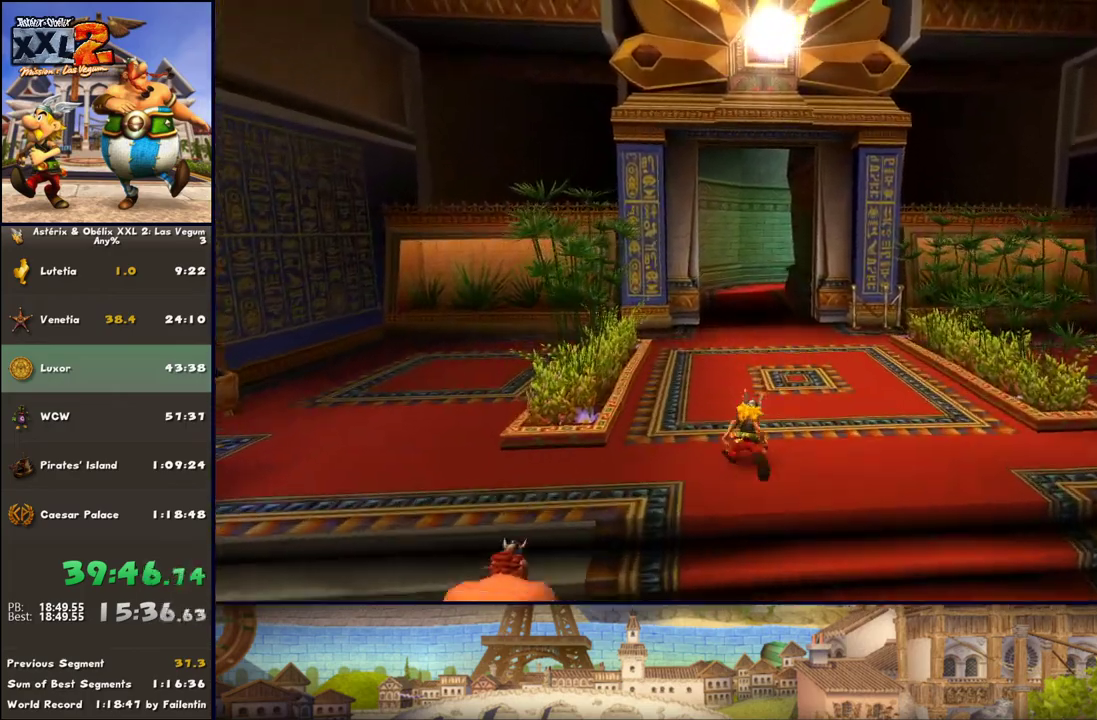
{"buttons": [], "left_stick": "up", "right_stick": "center", "events": []}
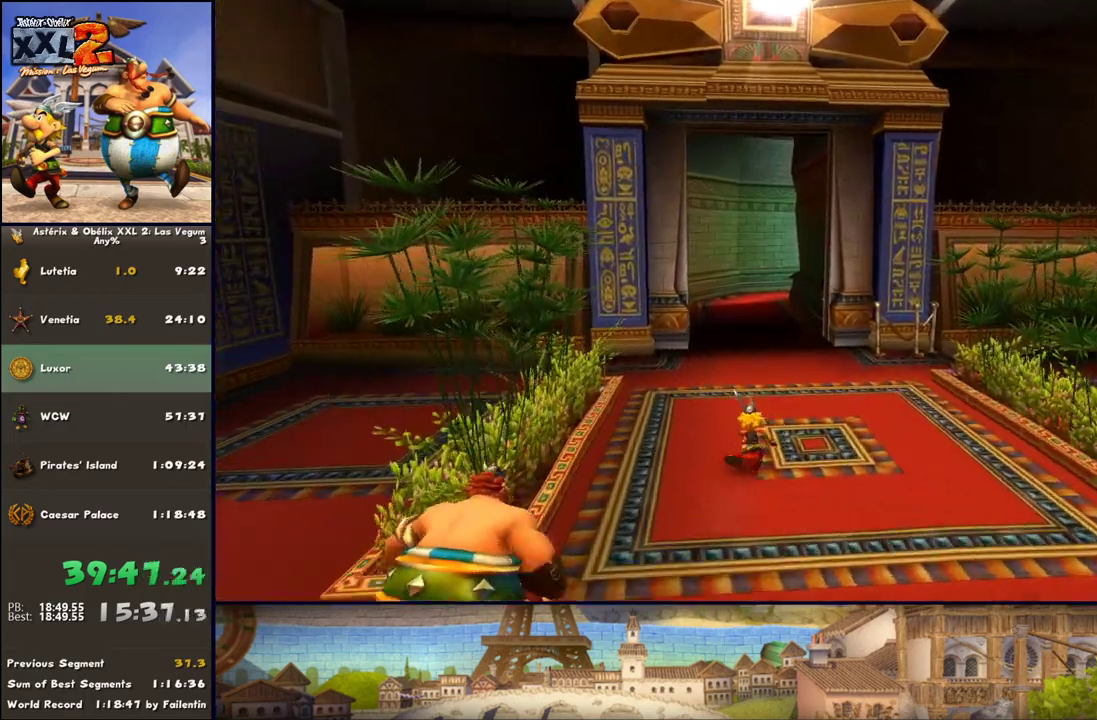
{"buttons": [], "left_stick": "up", "right_stick": "center", "events": []}
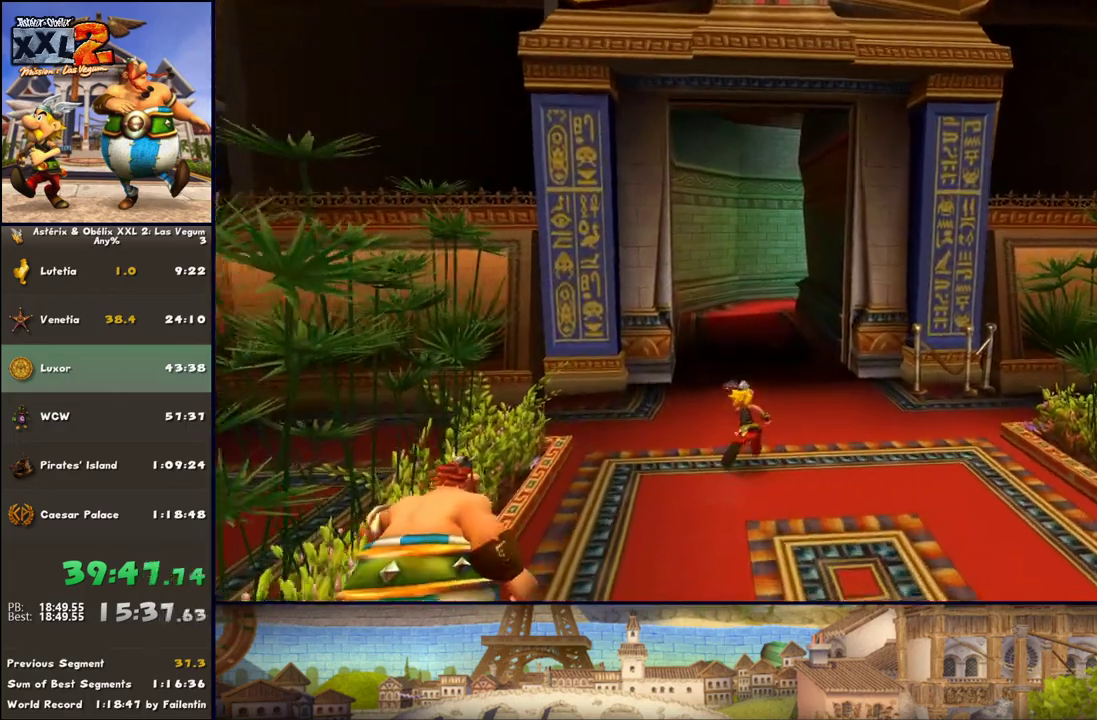
{"buttons": [], "left_stick": "up", "right_stick": "center", "events": []}
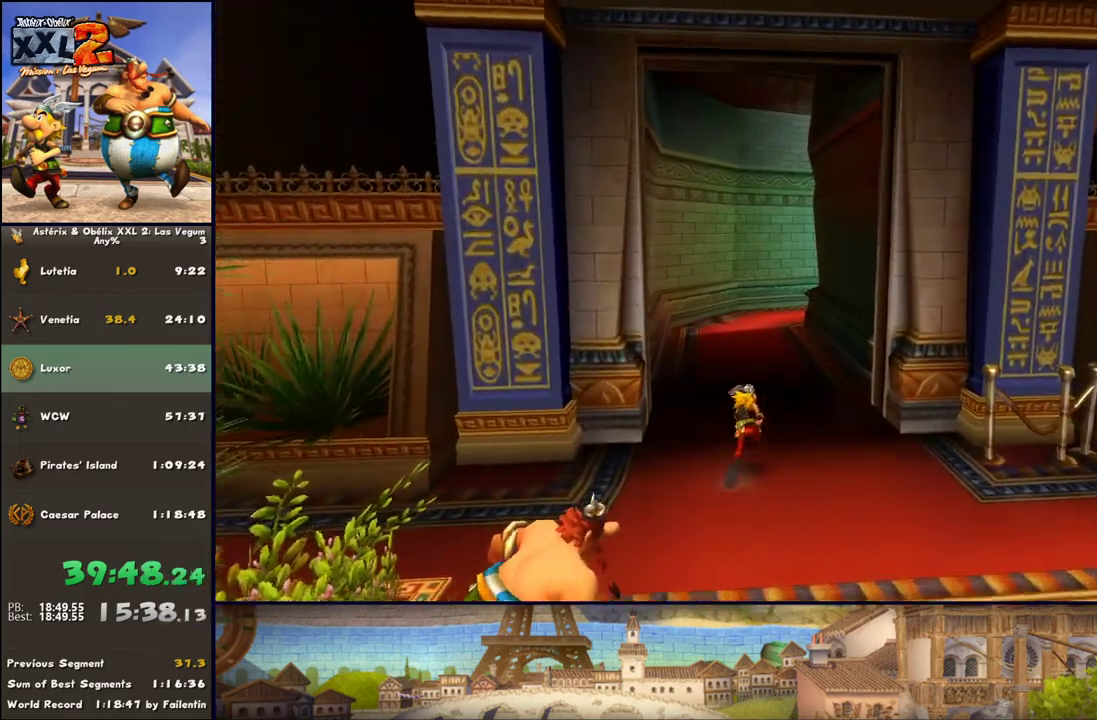
{"buttons": [], "left_stick": "center", "right_stick": "center", "events": [[117, "B", "down"], [367, "left_stick", "center"], [450, "B", "up"]]}
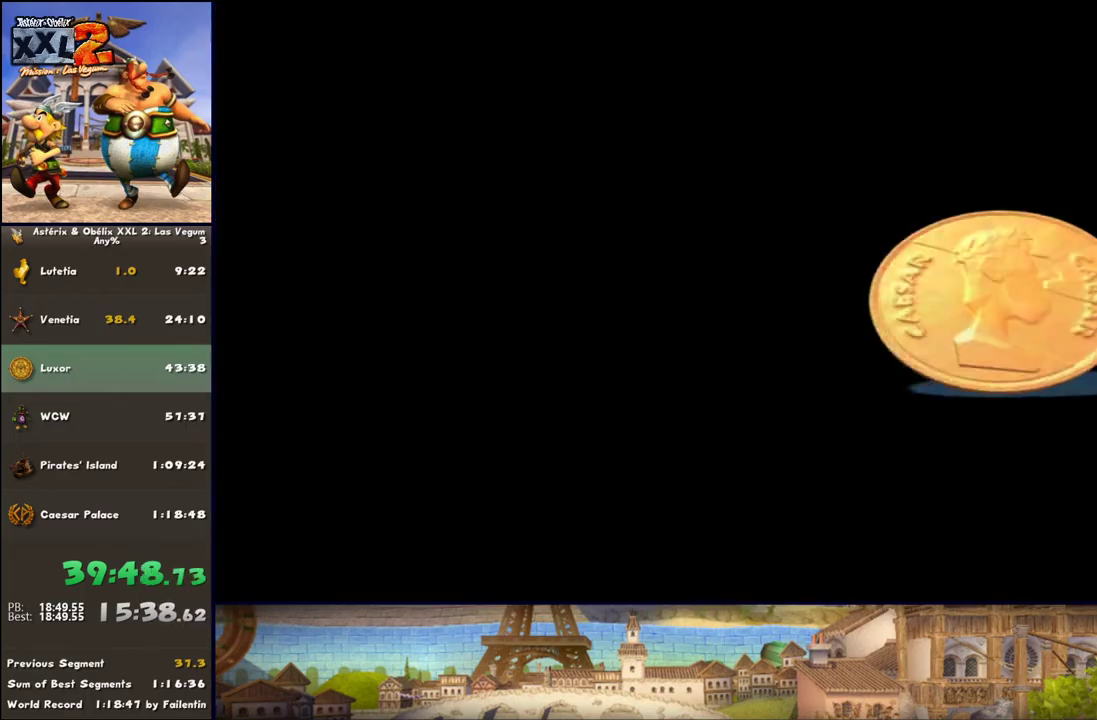
{"buttons": [], "left_stick": "up-left", "right_stick": "center", "events": [[300, "left_stick", "up-left"]]}
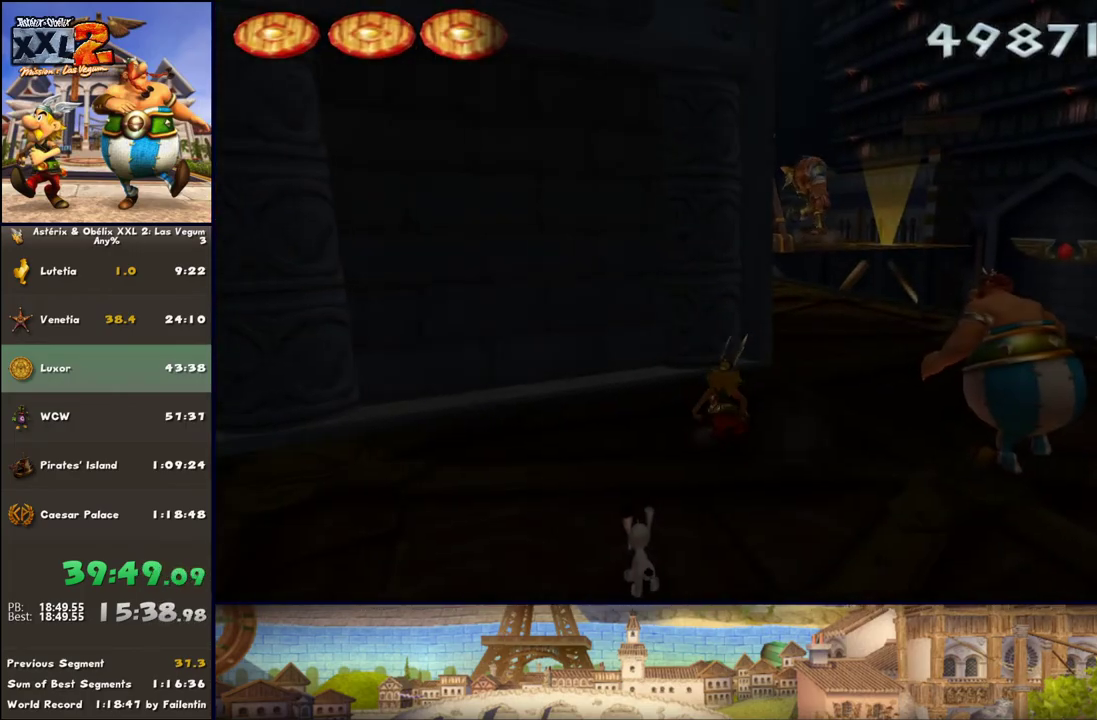
{"buttons": ["DPAD_RIGHT"], "left_stick": "up", "right_stick": "center", "events": [[67, "left_stick", "up-right"], [200, "DPAD_RIGHT", "down"], [383, "left_stick", "up"]]}
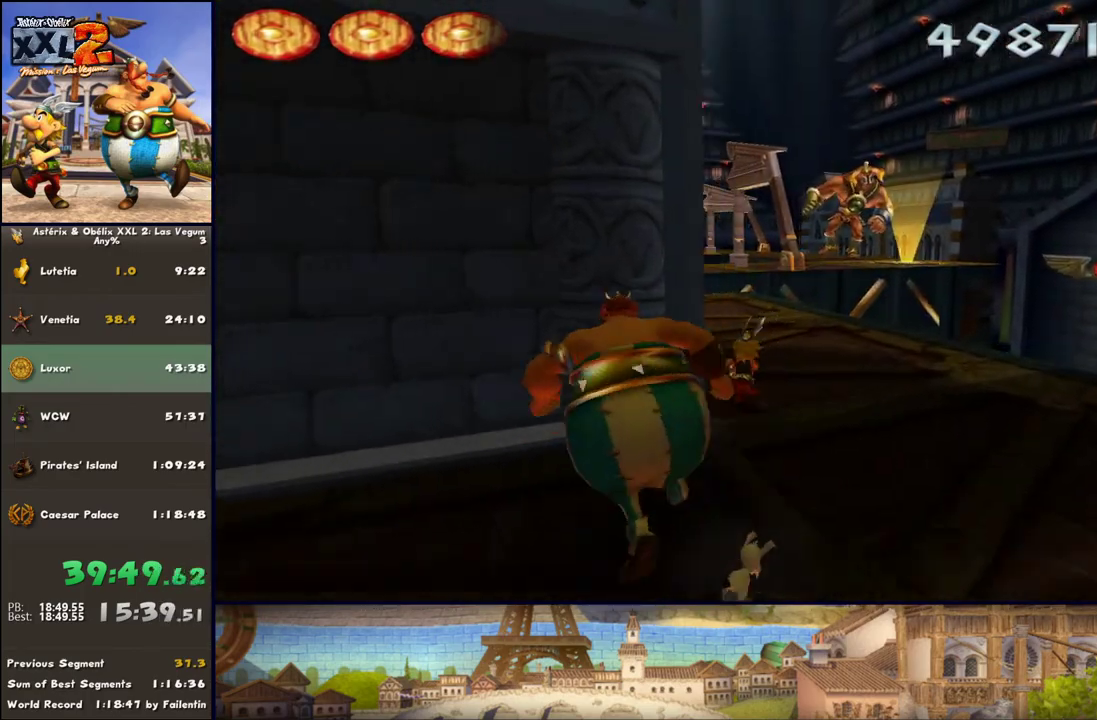
{"buttons": [], "left_stick": "up", "right_stick": "center", "events": [[383, "DPAD_RIGHT", "up"]]}
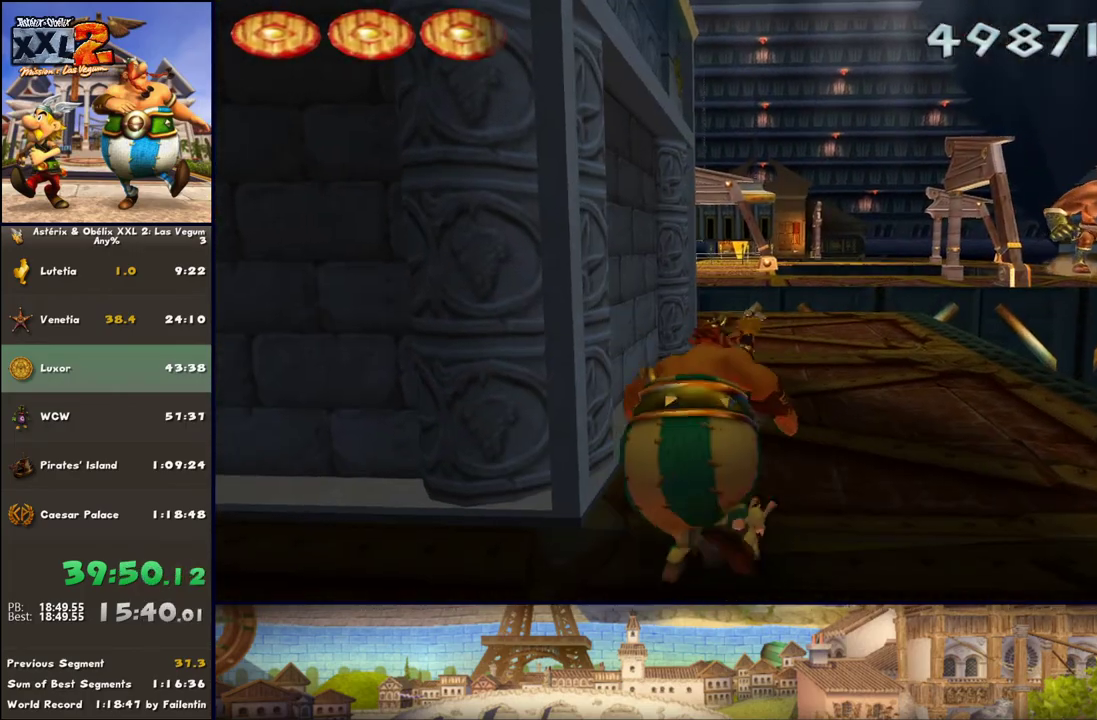
{"buttons": [], "left_stick": "up", "right_stick": "center", "events": []}
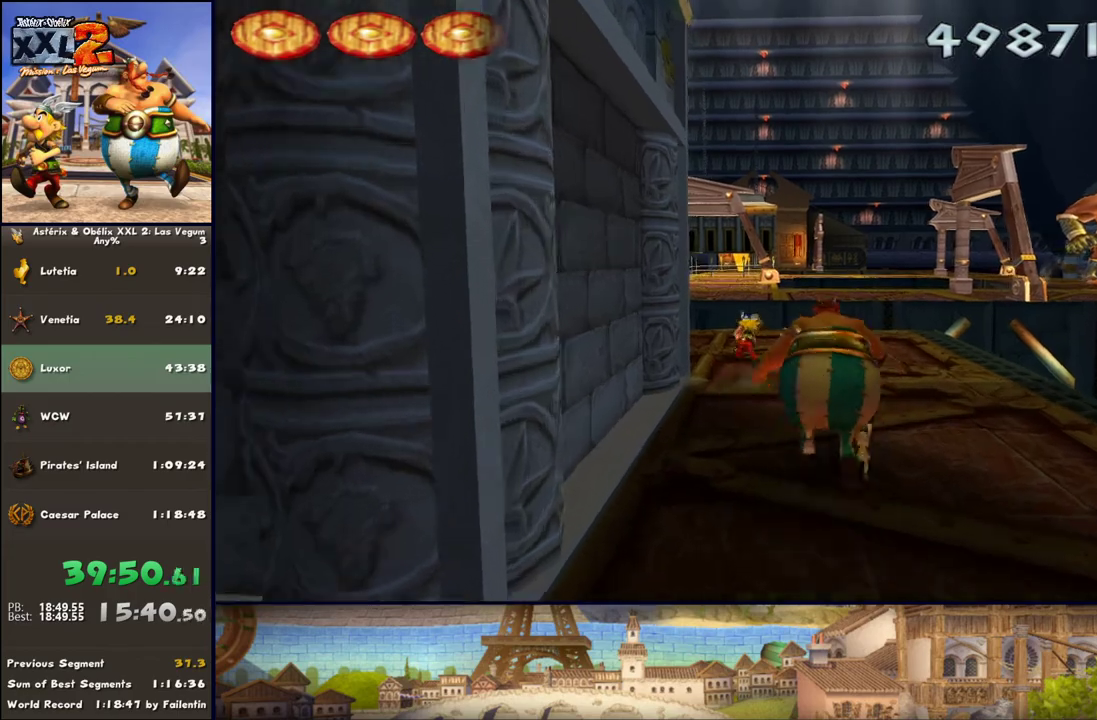
{"buttons": [], "left_stick": "up", "right_stick": "center", "events": []}
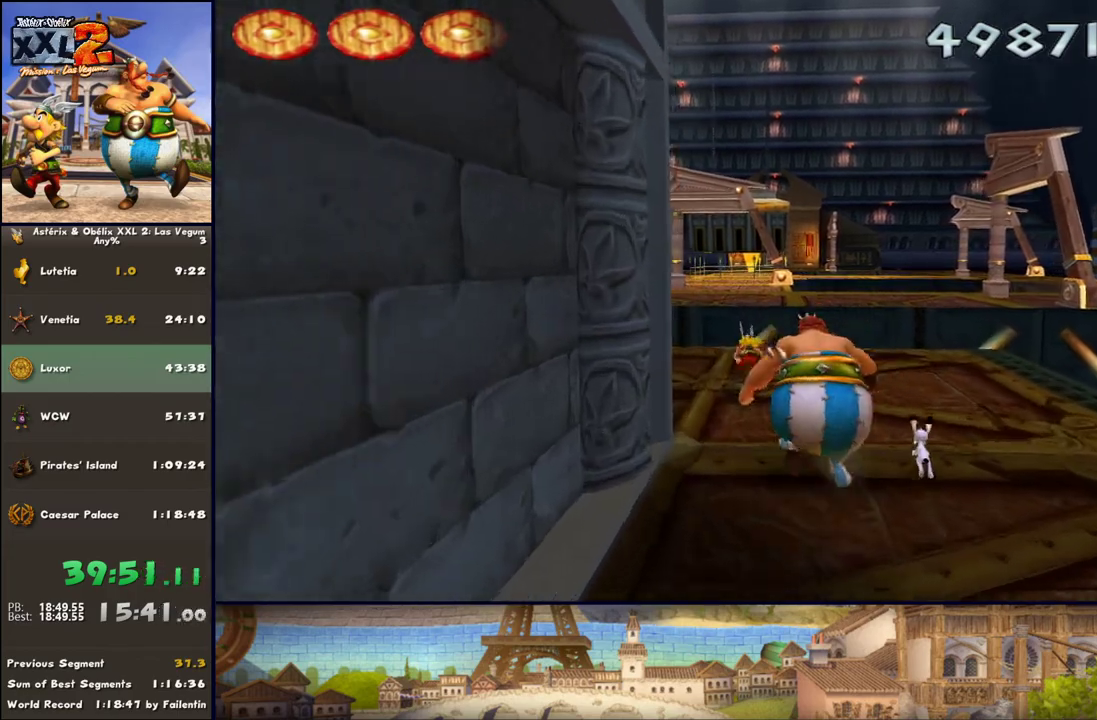
{"buttons": [], "left_stick": "center", "right_stick": "center", "events": [[50, "DPAD_LEFT", "down"], [183, "DPAD_LEFT", "up"], [300, "DPAD_LEFT", "down"], [433, "DPAD_LEFT", "up"], [500, "left_stick", "center"]]}
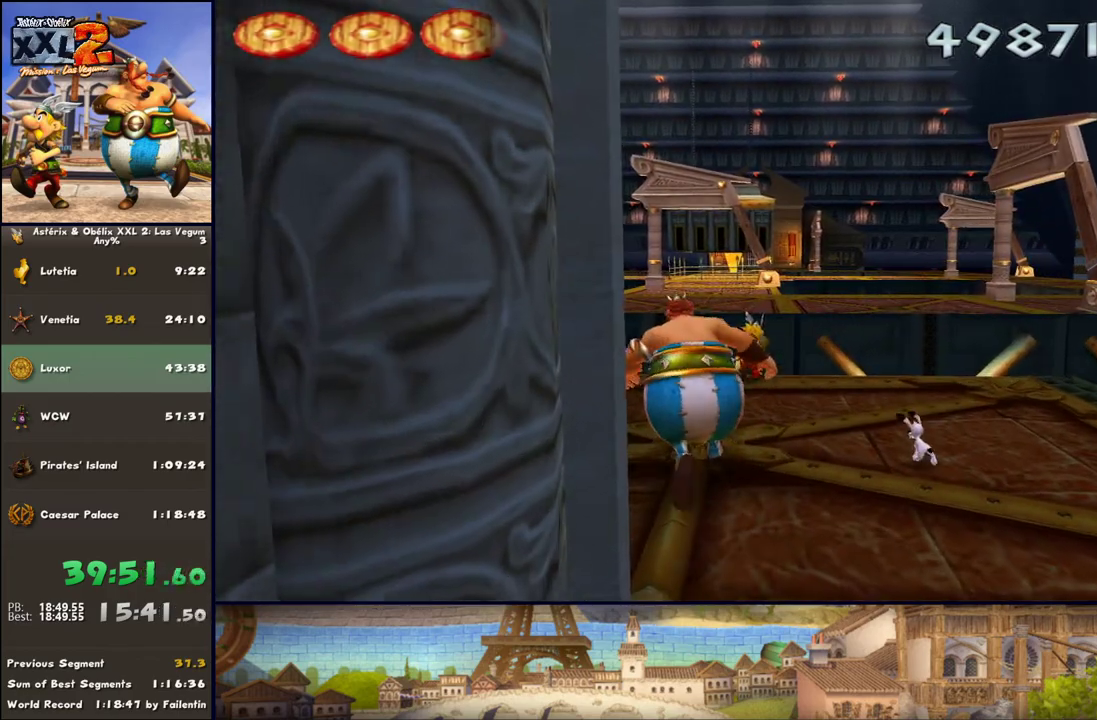
{"buttons": [], "left_stick": "center", "right_stick": "center", "events": [[117, "left_stick", "up"], [233, "left_stick", "center"]]}
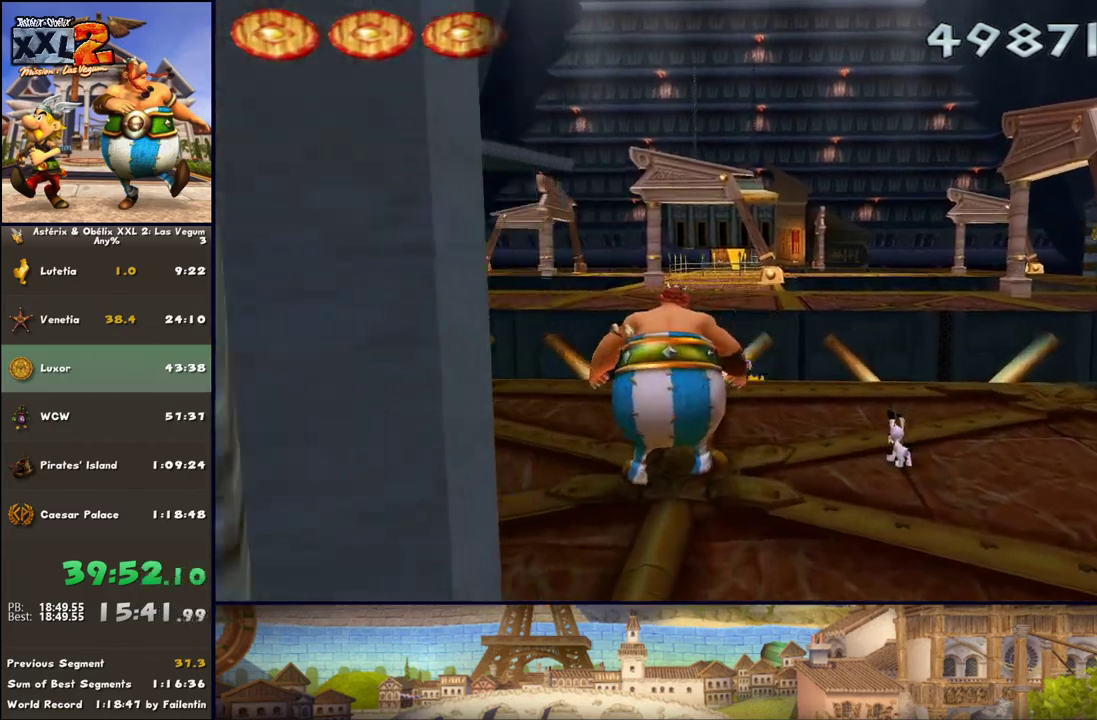
{"buttons": [], "left_stick": "center", "right_stick": "center", "events": [[33, "A", "down"], [33, "left_stick", "down"], [367, "A", "up"], [417, "left_stick", "center"]]}
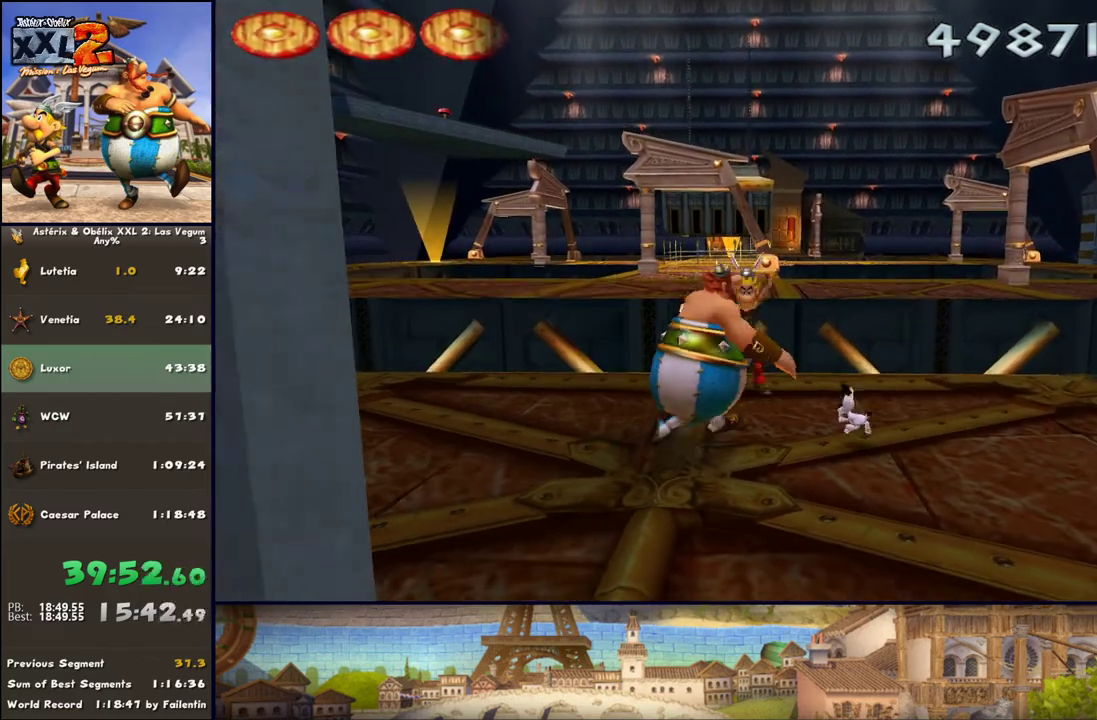
{"buttons": [], "left_stick": "center", "right_stick": "center", "events": [[217, "left_stick", "up"], [350, "left_stick", "center"]]}